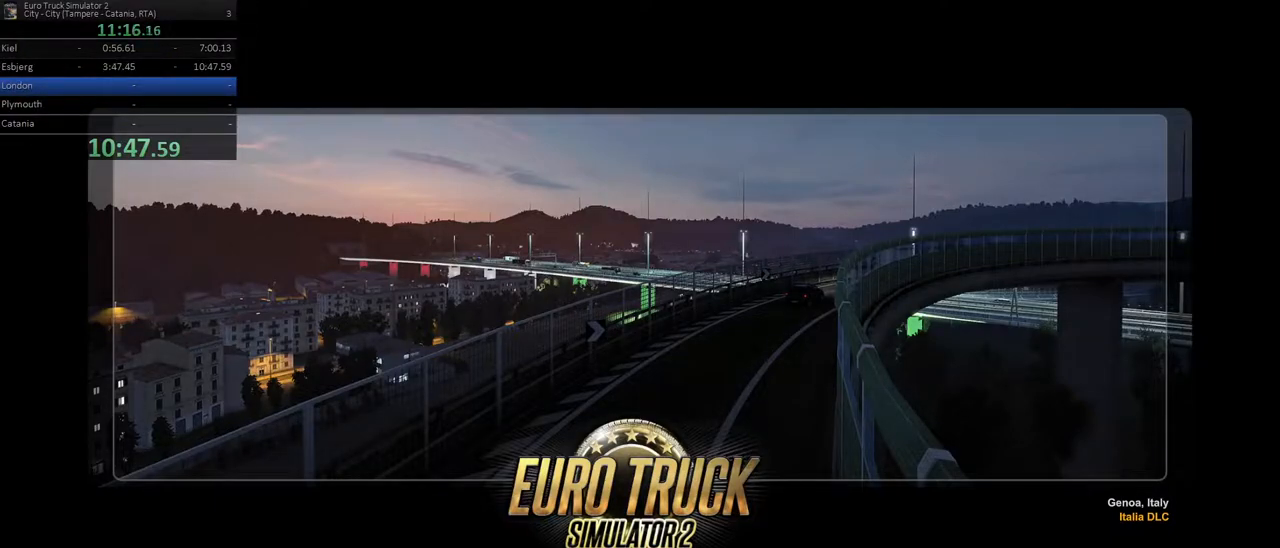
Gameplay with a controller (Xbox layout); each line is a JSON object with the inputs held at the frame after it (dt_ms = milliseconds from this image to that frame). "events" lists button and stick changes between this image and that frame as [ms after this image, input, new state], when the widget could be followed in between. Not read: DPAD_DOWN DPAD_LEFT DPAD_RIGHT DPAD_UP L3 R3.
{"dt_ms": 500, "buttons": ["R2"], "left_stick": "center", "right_stick": "center", "events": [[250, "R2", "down"], [467, "R2", "up"], [483, "R2", "down"]]}
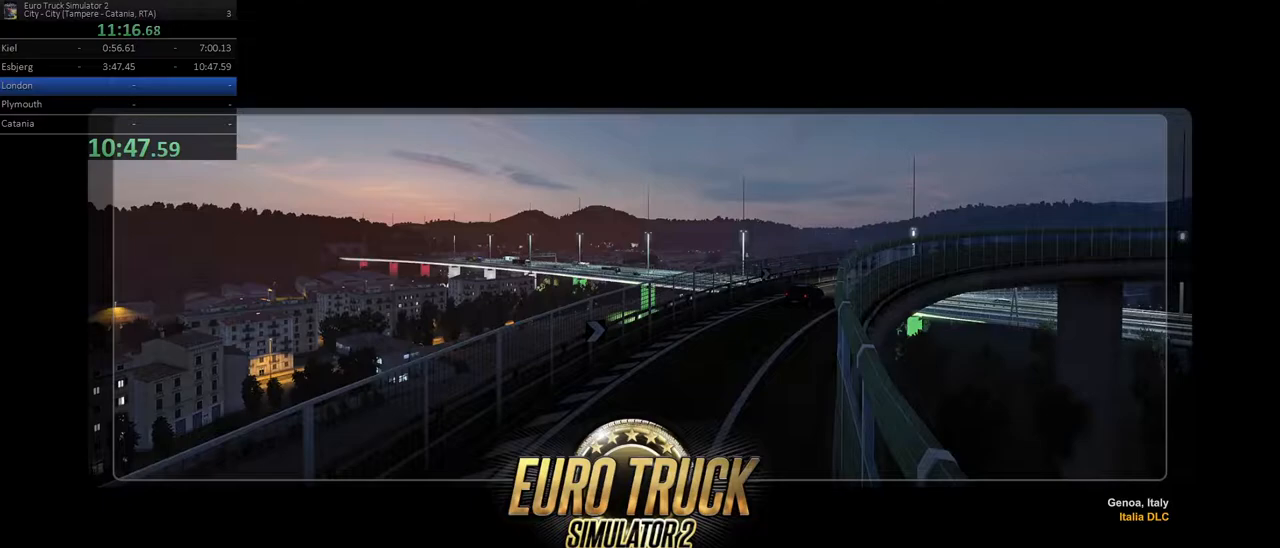
{"dt_ms": 500, "buttons": ["R2"], "left_stick": "center", "right_stick": "center", "events": []}
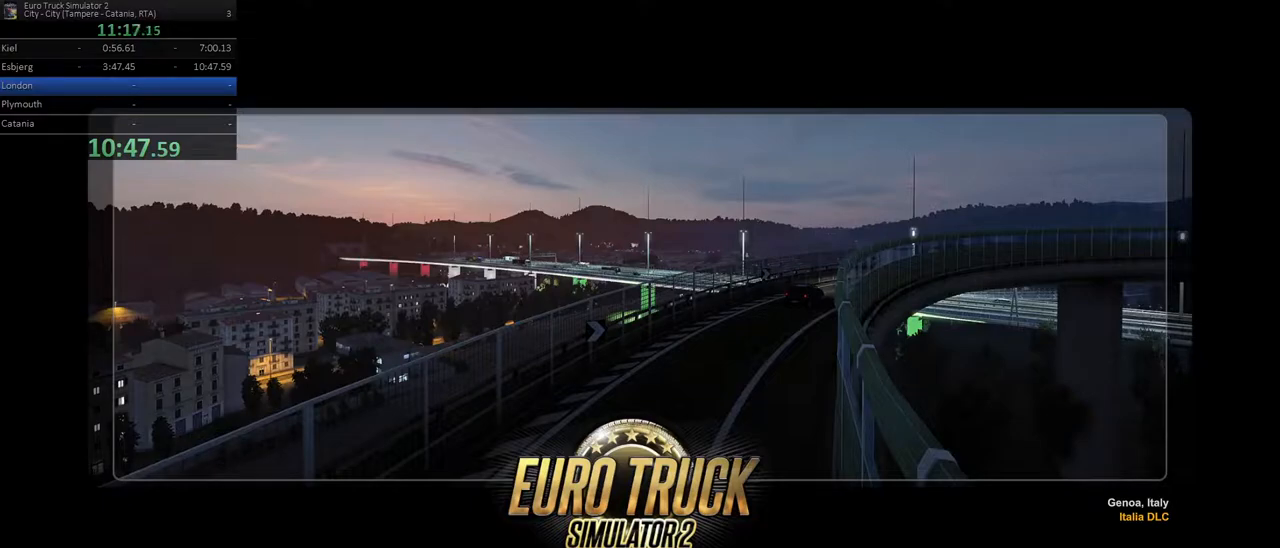
{"dt_ms": 500, "buttons": ["R2"], "left_stick": "center", "right_stick": "center", "events": []}
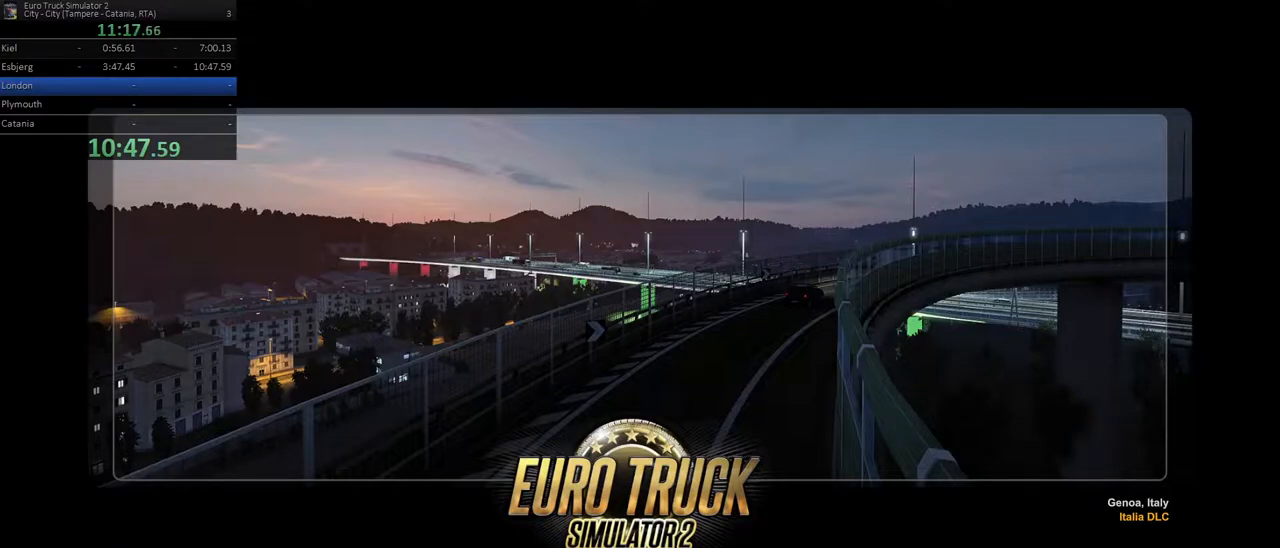
{"dt_ms": 500, "buttons": ["R2"], "left_stick": "center", "right_stick": "center", "events": [[17, "R2", "up"], [33, "R2", "down"]]}
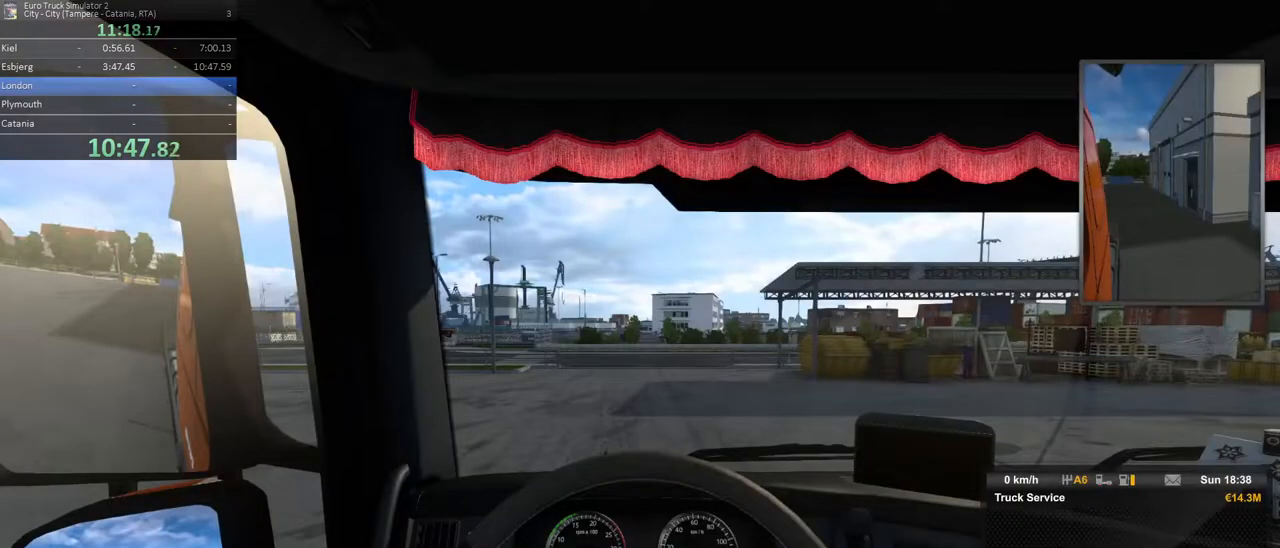
{"dt_ms": 500, "buttons": ["R2"], "left_stick": "center", "right_stick": "center", "events": []}
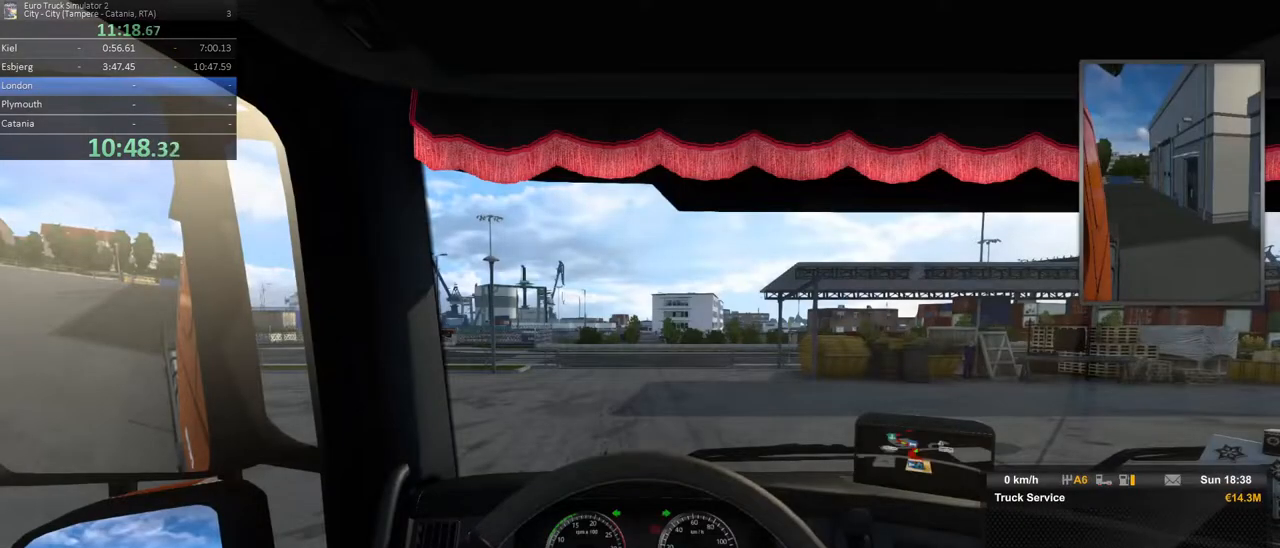
{"dt_ms": 500, "buttons": ["R2"], "left_stick": "center", "right_stick": "center", "events": []}
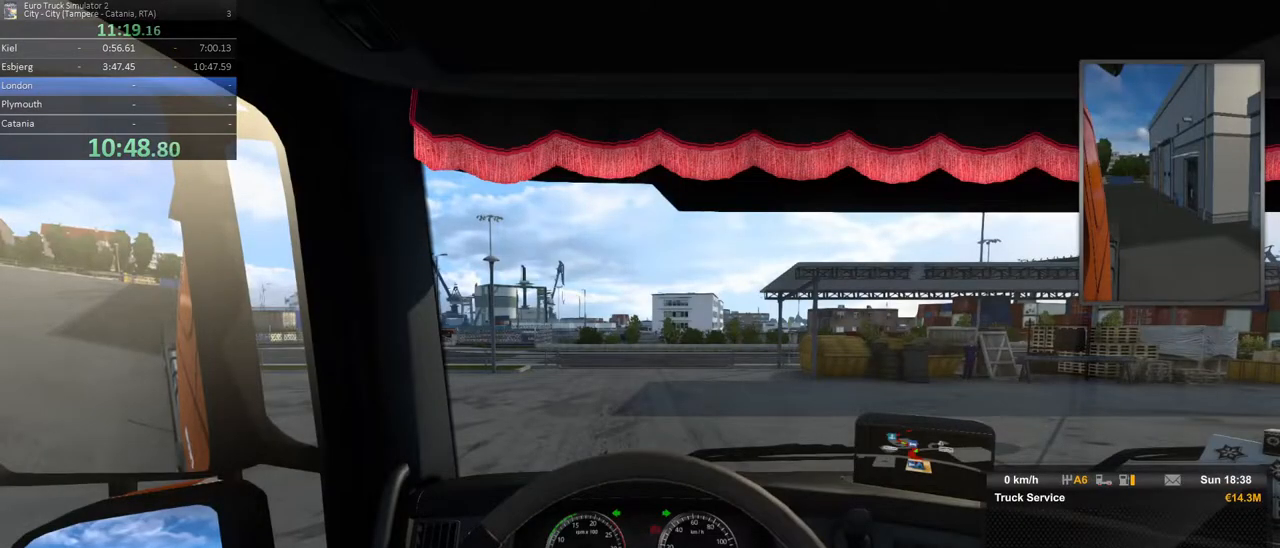
{"dt_ms": 500, "buttons": ["R2"], "left_stick": "center", "right_stick": "center", "events": []}
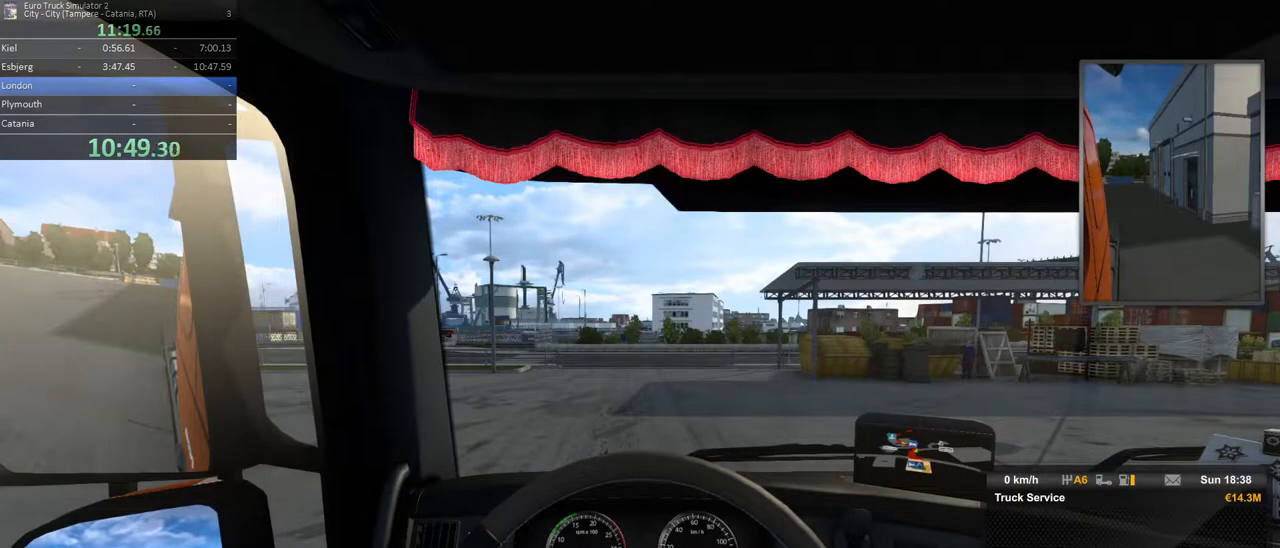
{"dt_ms": 500, "buttons": ["R2"], "left_stick": "center", "right_stick": "center", "events": []}
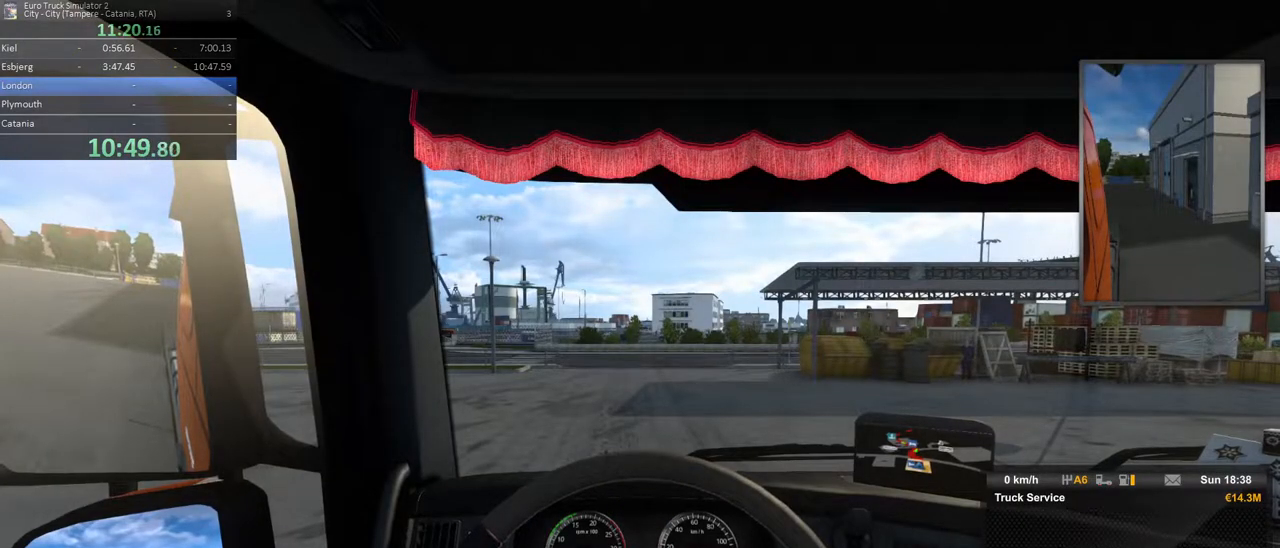
{"dt_ms": 500, "buttons": ["R2"], "left_stick": "center", "right_stick": "center", "events": []}
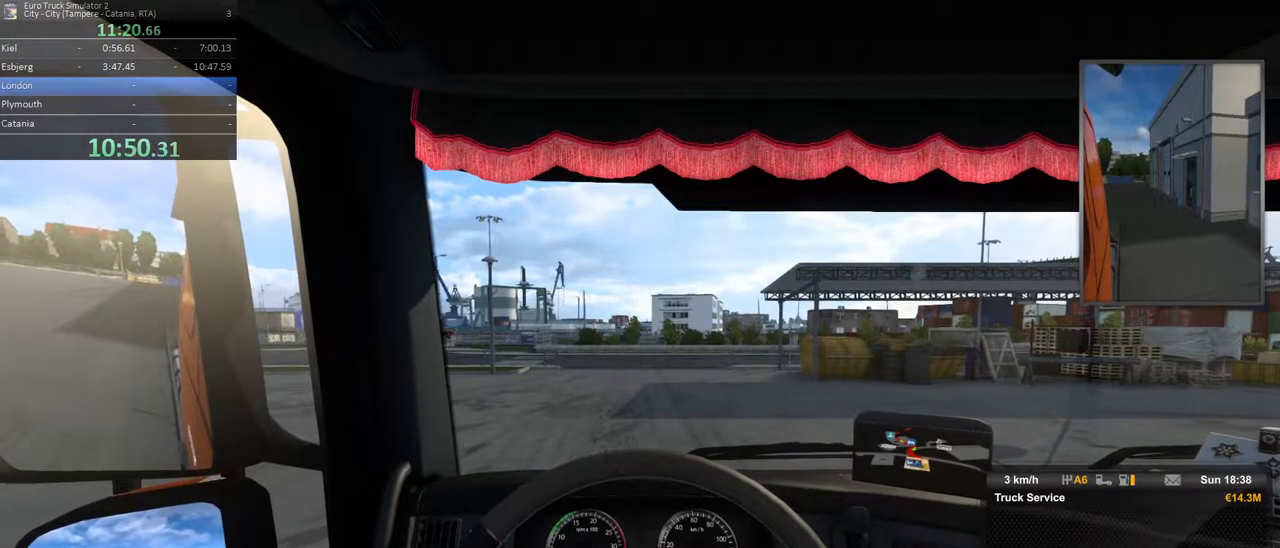
{"dt_ms": 1000, "buttons": ["R2"], "left_stick": "center", "right_stick": "center", "events": [[433, "left_stick", "right"], [583, "left_stick", "center"]]}
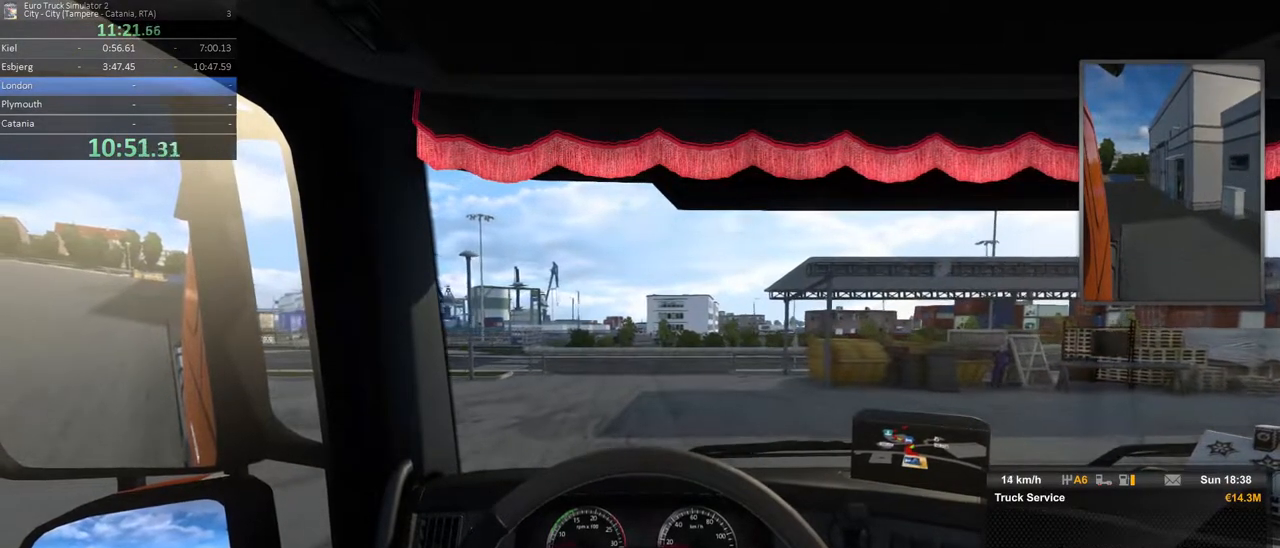
{"dt_ms": 500, "buttons": ["R2"], "left_stick": "center", "right_stick": "center", "events": []}
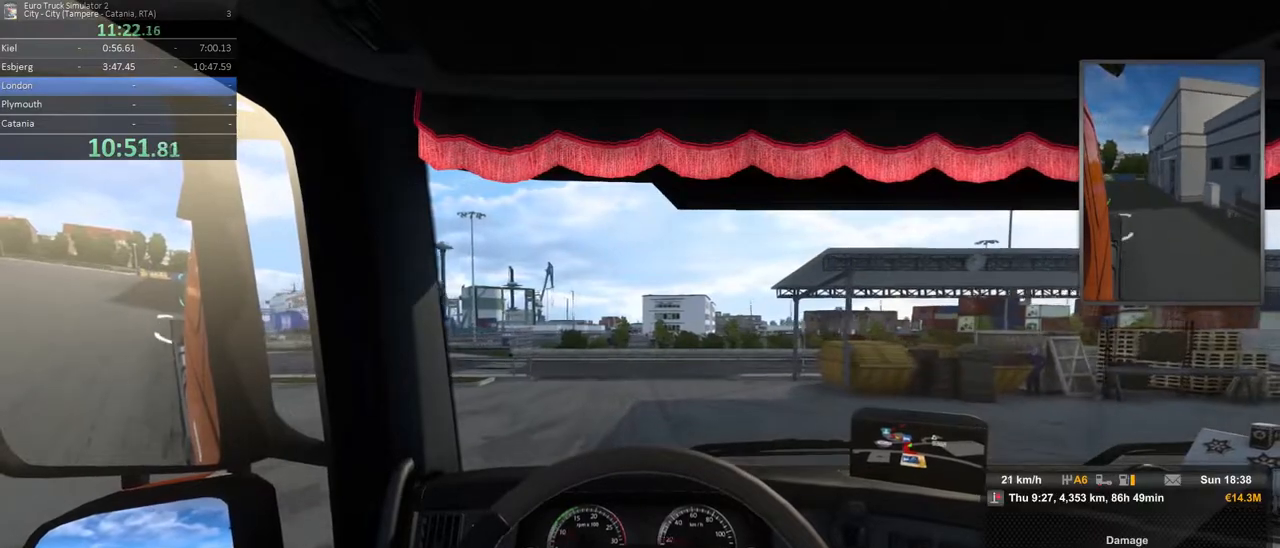
{"dt_ms": 500, "buttons": ["R2"], "left_stick": "center", "right_stick": "center", "events": []}
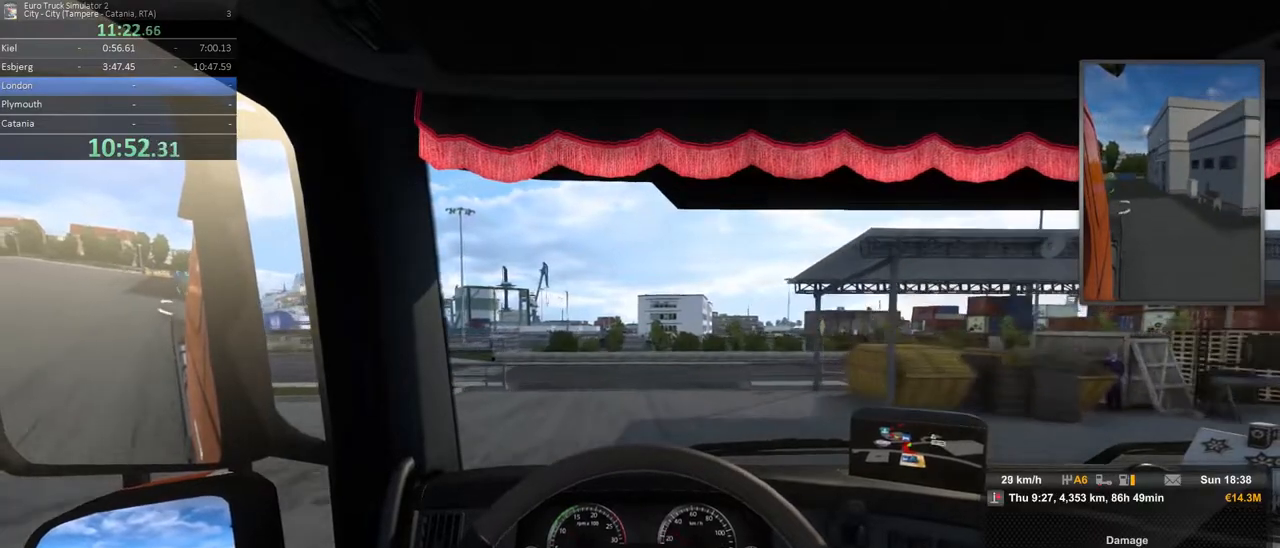
{"dt_ms": 500, "buttons": ["R2"], "left_stick": "center", "right_stick": "center", "events": []}
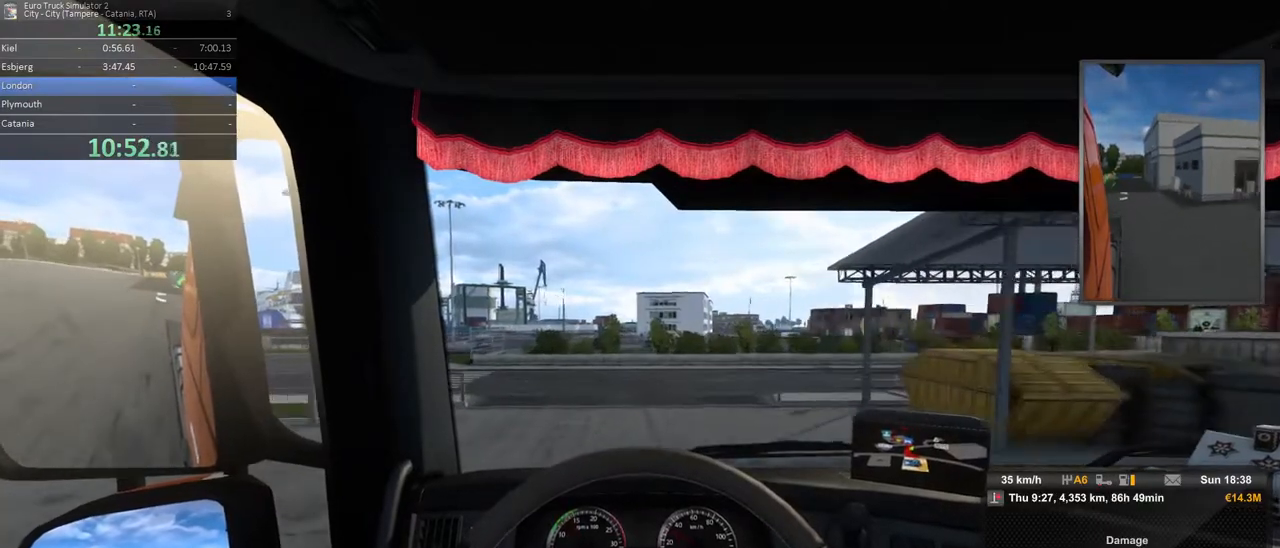
{"dt_ms": 500, "buttons": ["R2"], "left_stick": "left", "right_stick": "center", "events": [[433, "left_stick", "left"]]}
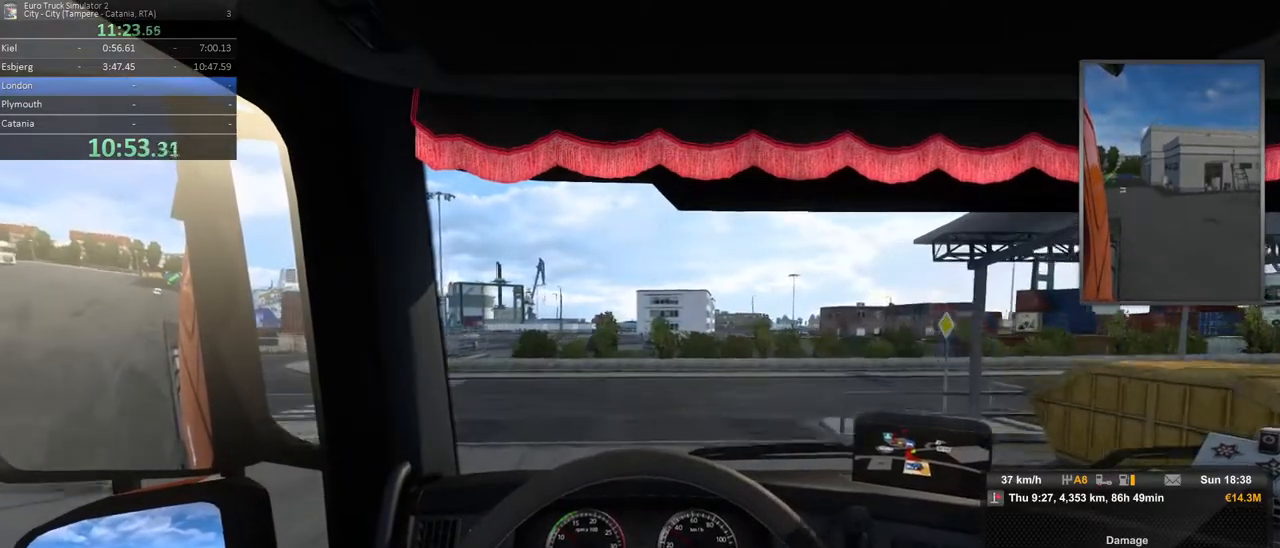
{"dt_ms": 500, "buttons": ["R2"], "left_stick": "left", "right_stick": "center", "events": [[417, "R2", "up"], [467, "R2", "down"]]}
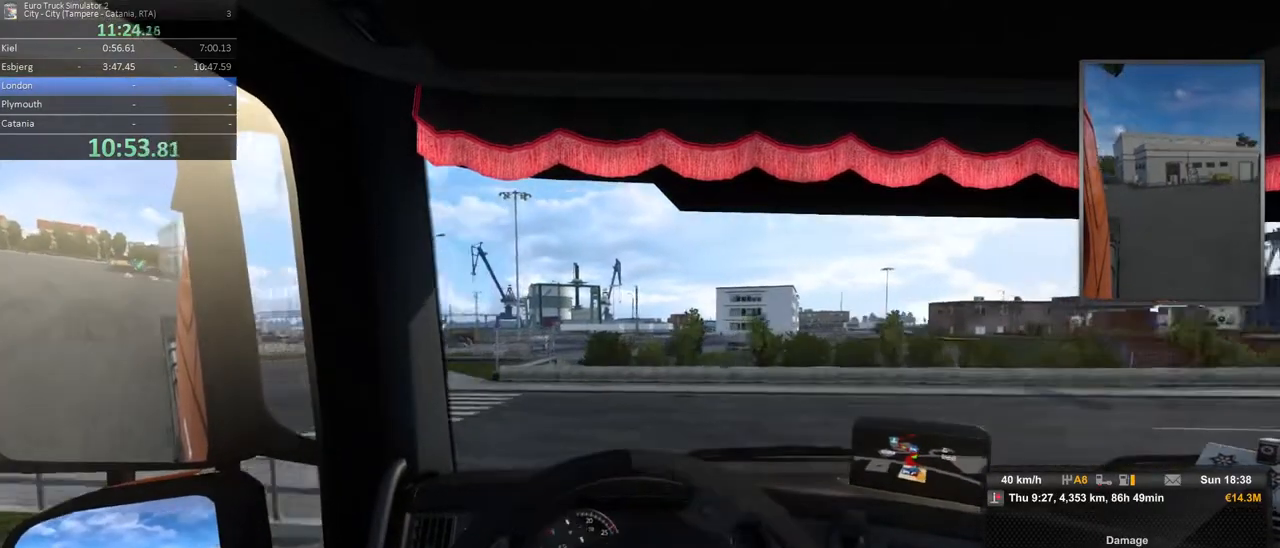
{"dt_ms": 500, "buttons": ["R2"], "left_stick": "left", "right_stick": "center", "events": [[217, "left_stick", "center"], [367, "left_stick", "left"]]}
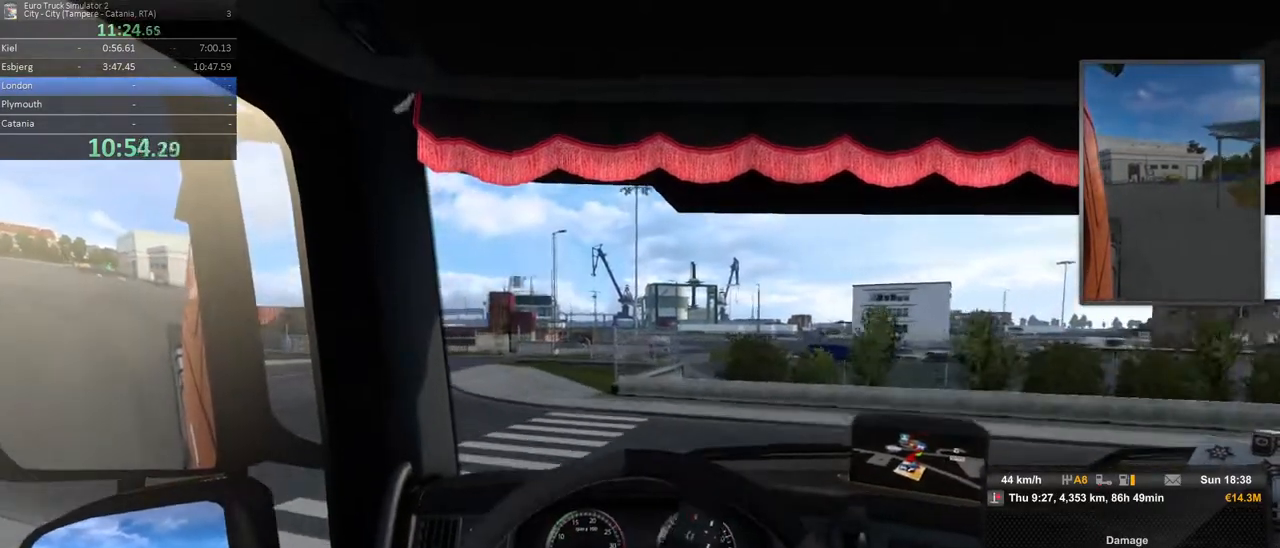
{"dt_ms": 500, "buttons": ["R2"], "left_stick": "left", "right_stick": "center", "events": []}
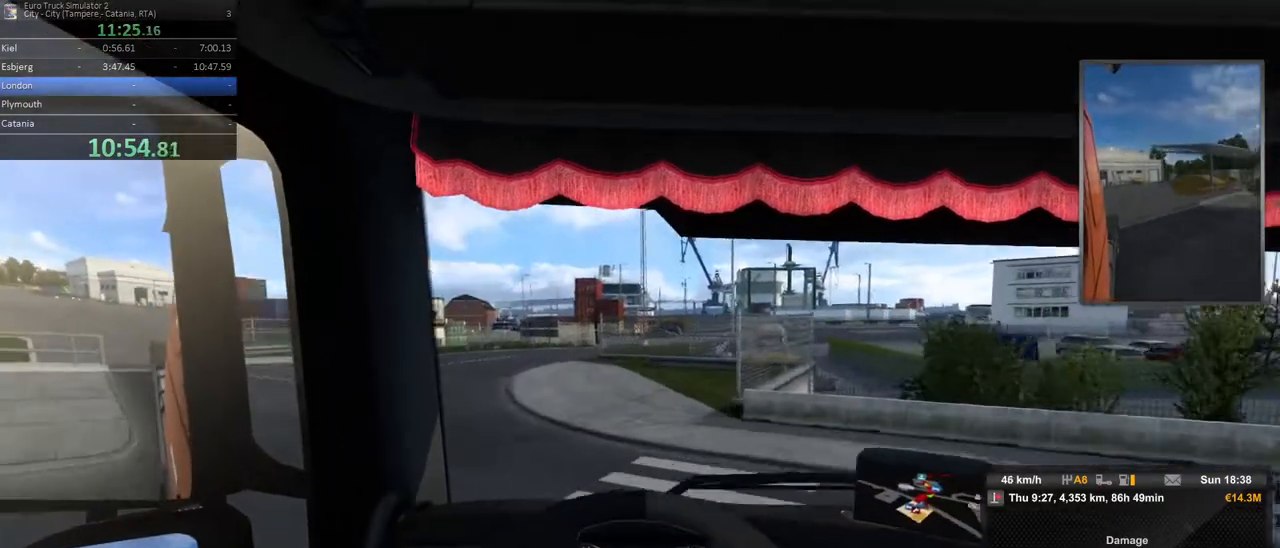
{"dt_ms": 500, "buttons": ["R2"], "left_stick": "center", "right_stick": "center", "events": [[450, "left_stick", "center"]]}
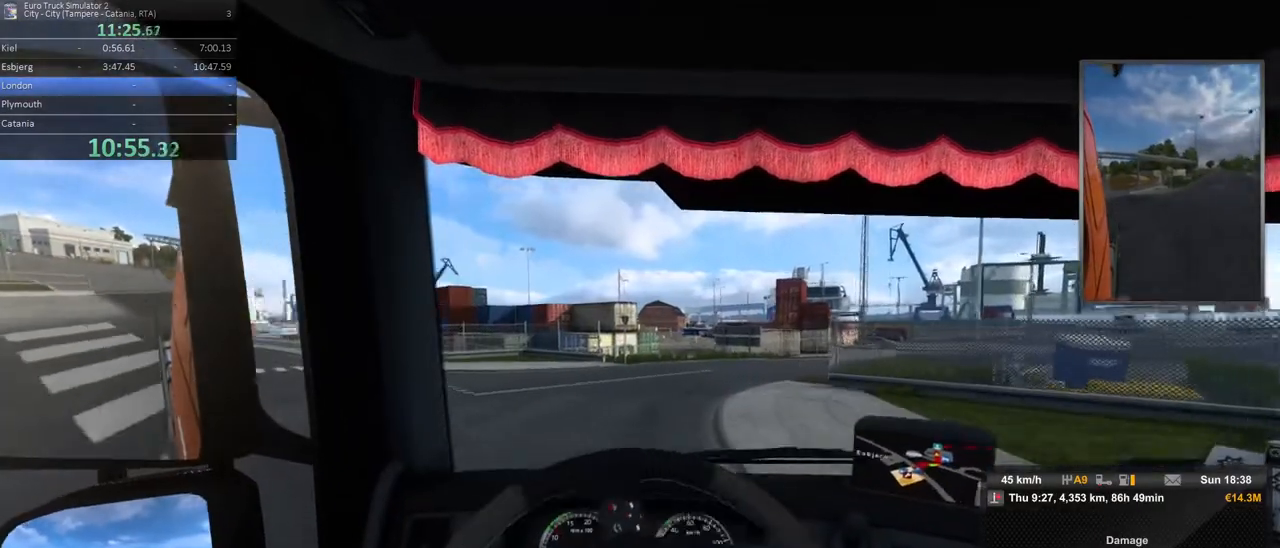
{"dt_ms": 500, "buttons": ["R2"], "left_stick": "right", "right_stick": "center", "events": [[150, "left_stick", "right"]]}
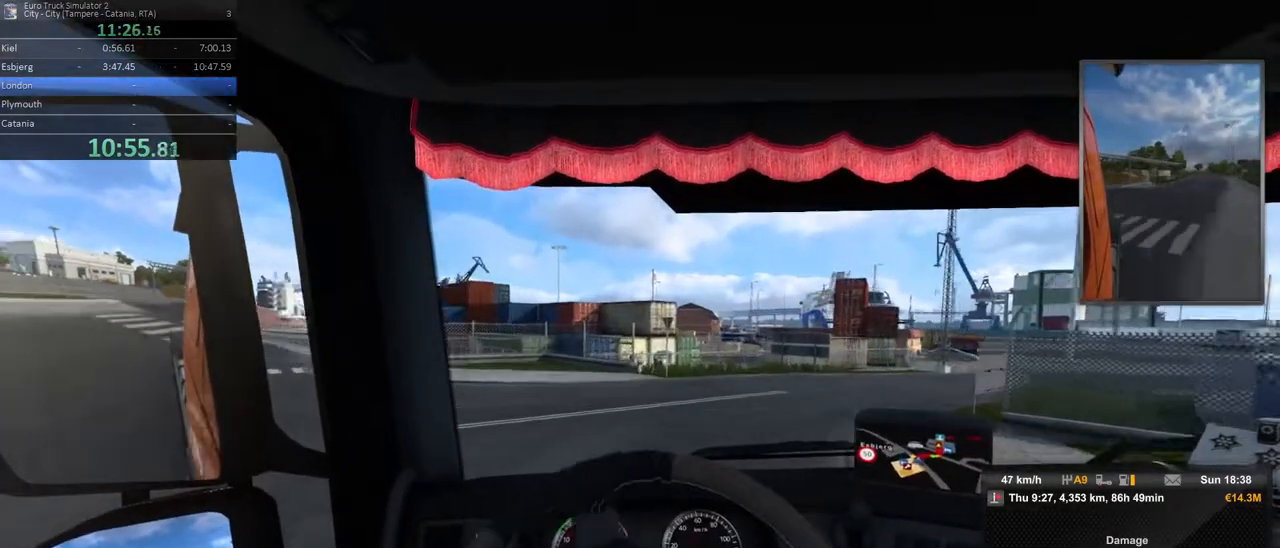
{"dt_ms": 500, "buttons": ["R2"], "left_stick": "right", "right_stick": "center", "events": [[17, "left_stick", "center"], [117, "left_stick", "right"]]}
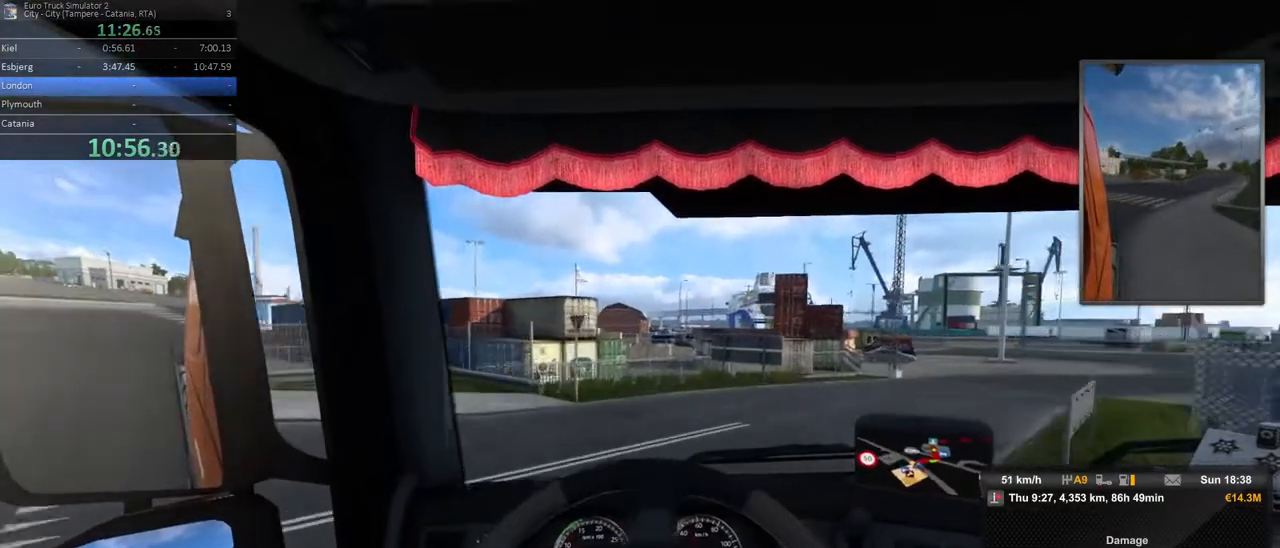
{"dt_ms": 500, "buttons": ["R2"], "left_stick": "right", "right_stick": "center", "events": []}
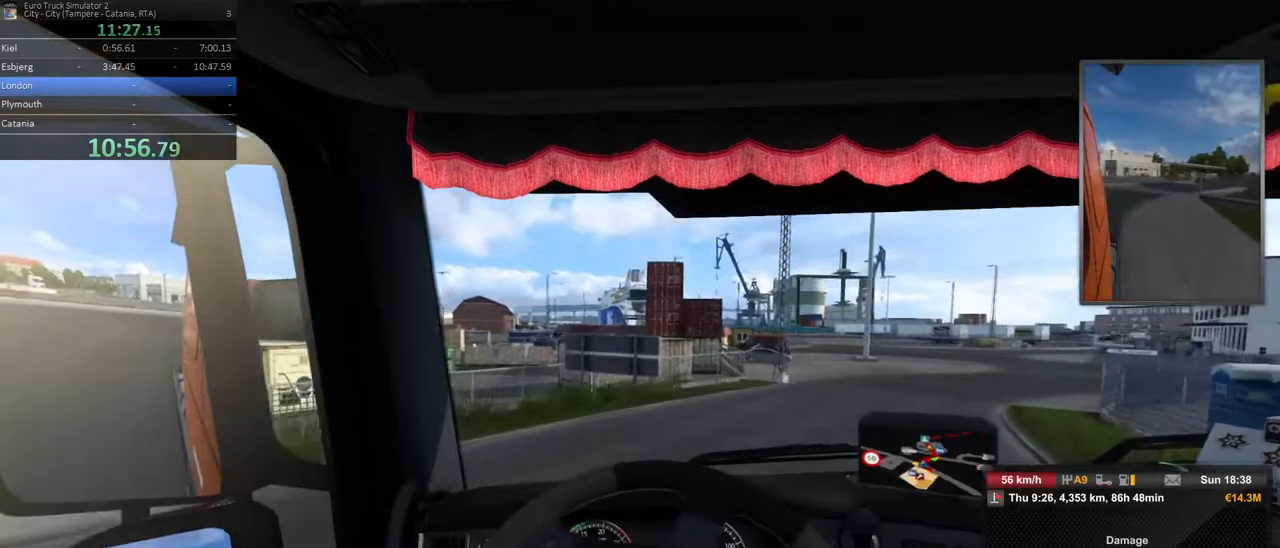
{"dt_ms": 500, "buttons": ["R2"], "left_stick": "right", "right_stick": "center", "events": []}
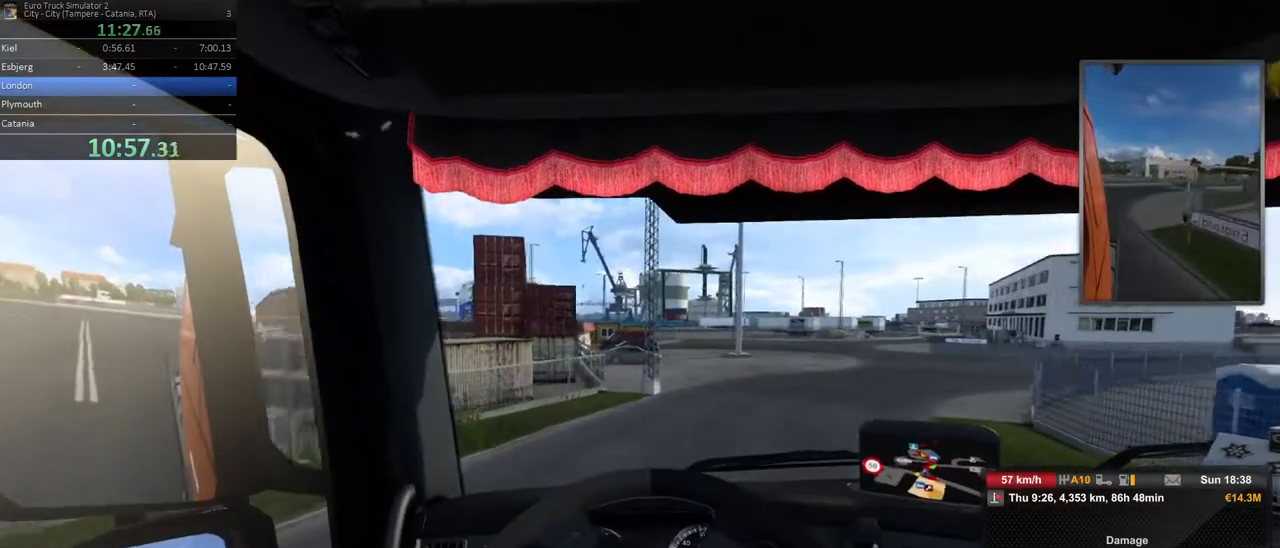
{"dt_ms": 500, "buttons": ["R2"], "left_stick": "center", "right_stick": "center", "events": [[433, "left_stick", "center"]]}
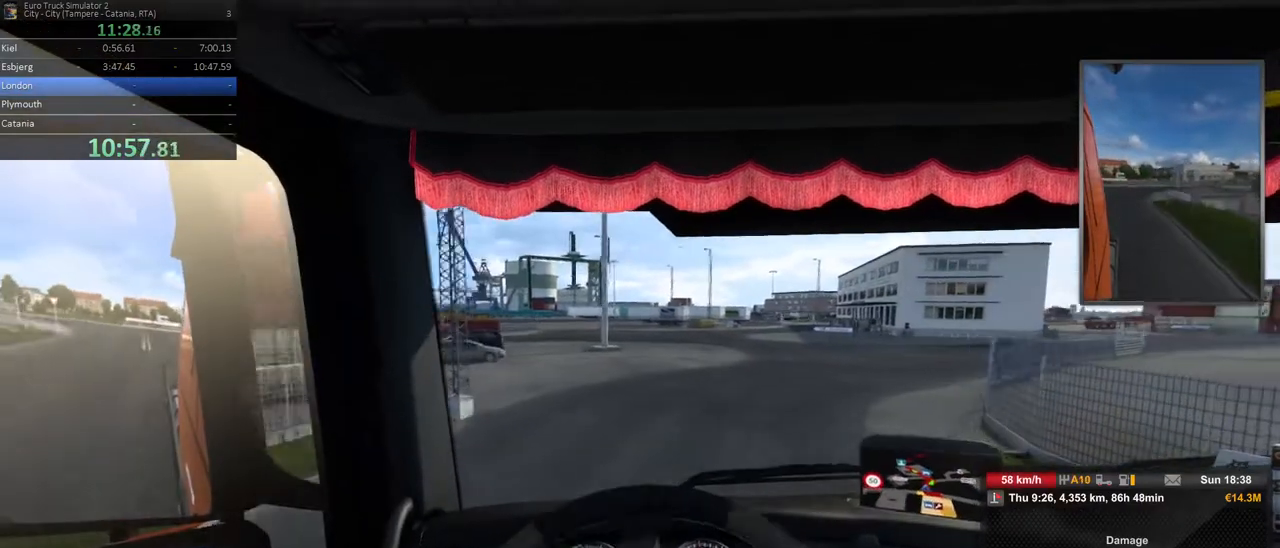
{"dt_ms": 500, "buttons": ["R2"], "left_stick": "center", "right_stick": "center", "events": [[17, "left_stick", "right"], [233, "left_stick", "center"]]}
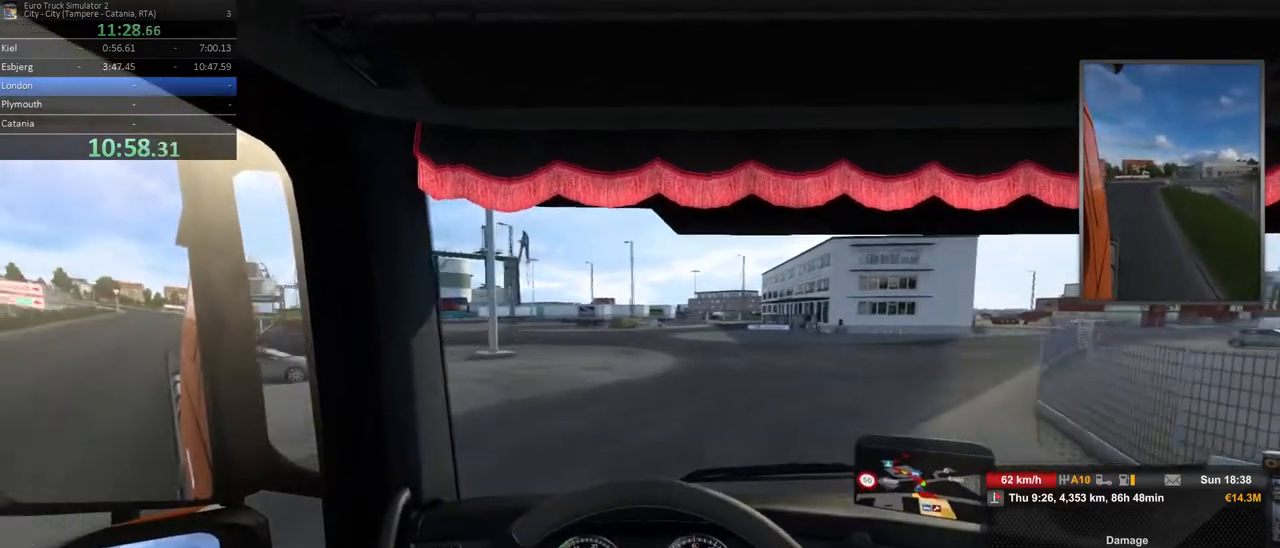
{"dt_ms": 500, "buttons": ["R2"], "left_stick": "left", "right_stick": "center", "events": [[433, "left_stick", "left"]]}